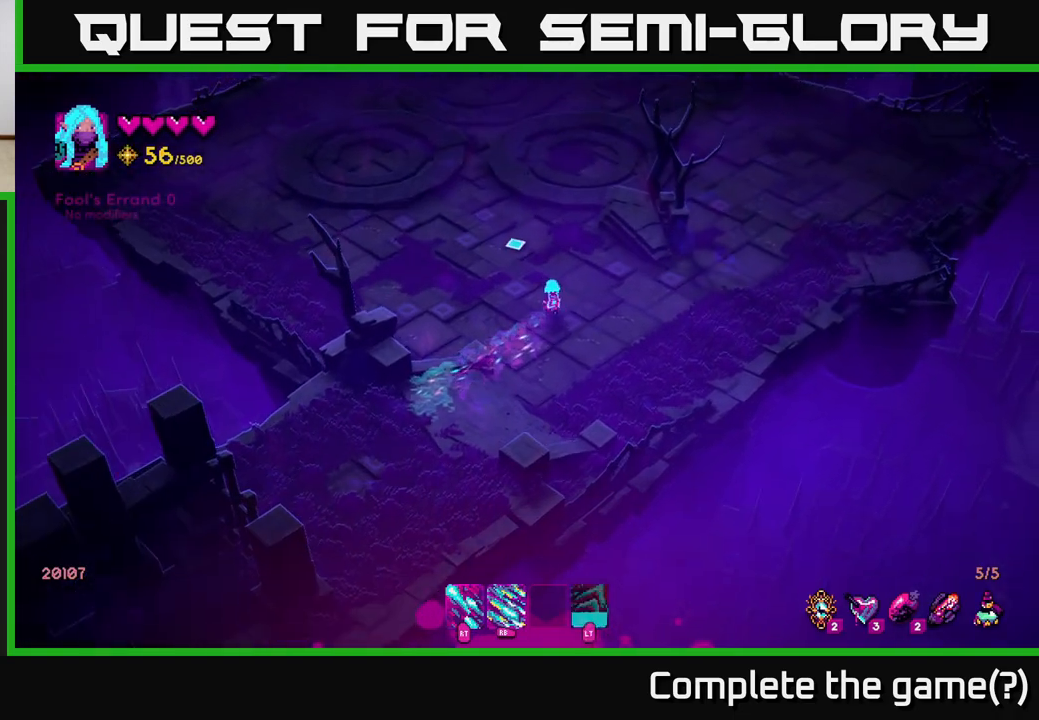
Gameplay with a controller (Xbox layout); each line is a JSON object with the inputs held at the frame after it. "events" lists button and stick changes between this image and that frame as [ms after this image, input, new state], when the widget could be followed in between.
{"buttons": [], "left_stick": "up-right", "right_stick": "up", "events": [[83, "L2", "down"], [233, "L2", "up"], [417, "left_stick", "up-right"]]}
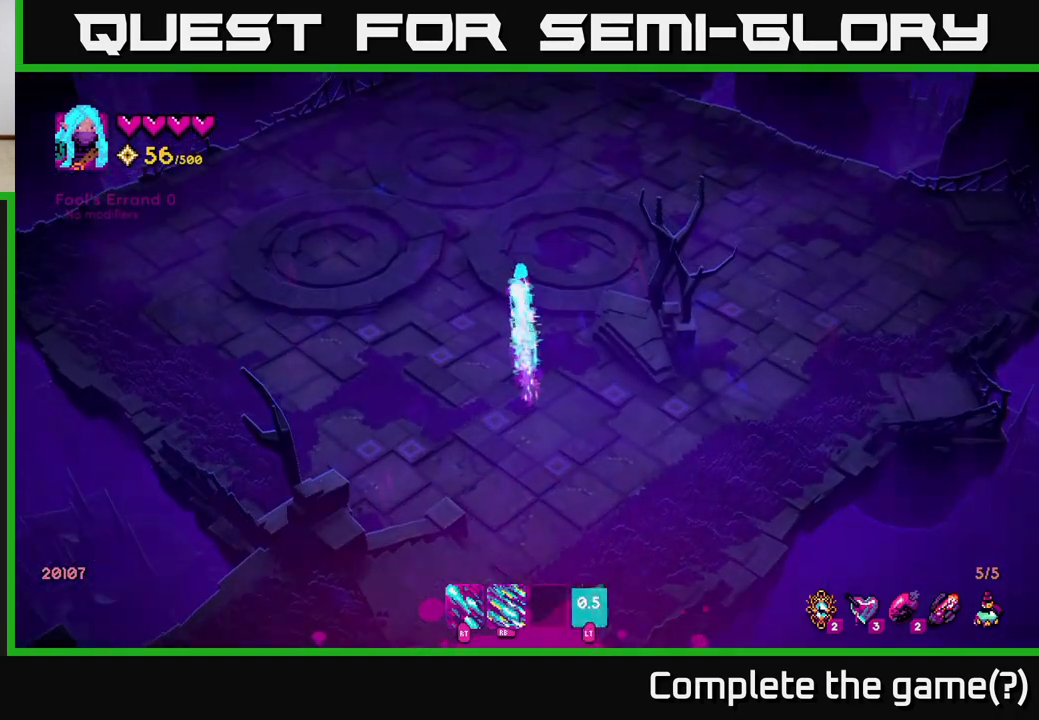
{"buttons": [], "left_stick": "up-right", "right_stick": "up", "events": []}
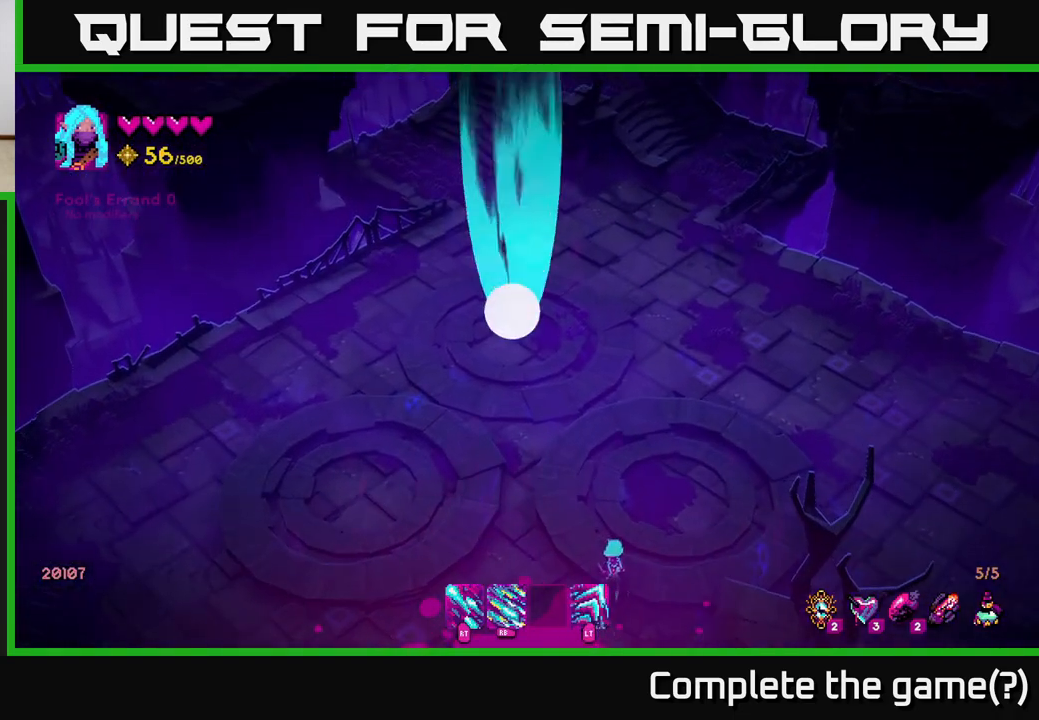
{"buttons": [], "left_stick": "center", "right_stick": "center", "events": [[200, "left_stick", "up"], [400, "left_stick", "center"], [450, "right_stick", "center"]]}
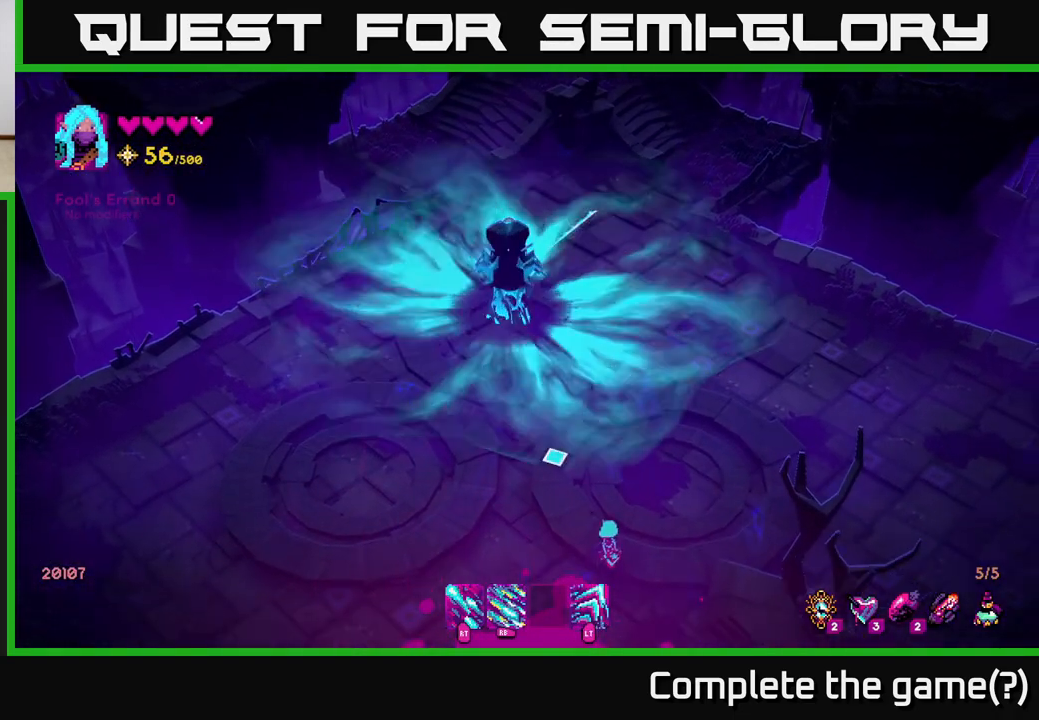
{"buttons": ["R1"], "left_stick": "up", "right_stick": "up", "events": [[233, "right_stick", "up"], [317, "left_stick", "up"], [367, "R1", "down"]]}
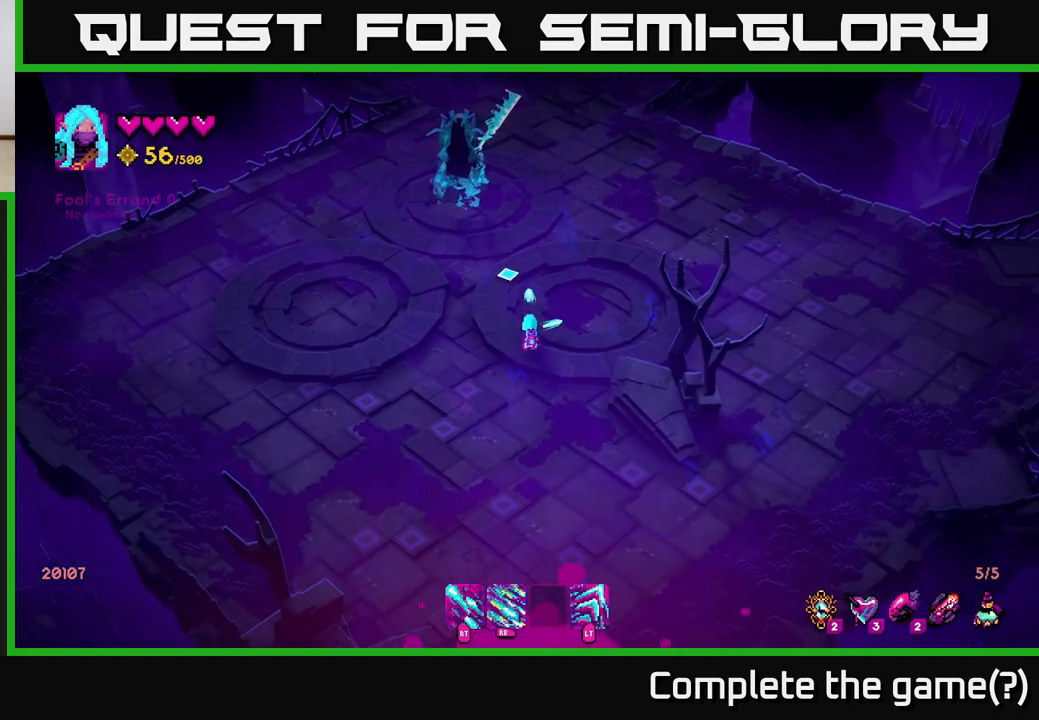
{"buttons": ["R1"], "left_stick": "up-right", "right_stick": "up", "events": [[333, "left_stick", "up-right"]]}
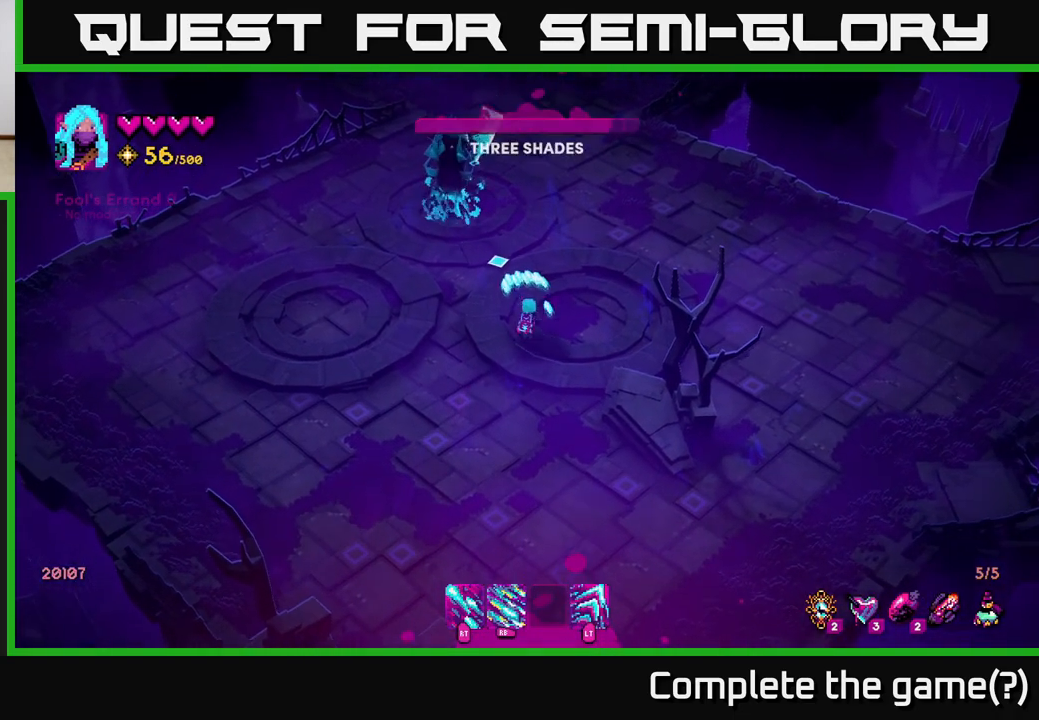
{"buttons": [], "left_stick": "center", "right_stick": "up", "events": [[33, "left_stick", "center"], [250, "R1", "up"]]}
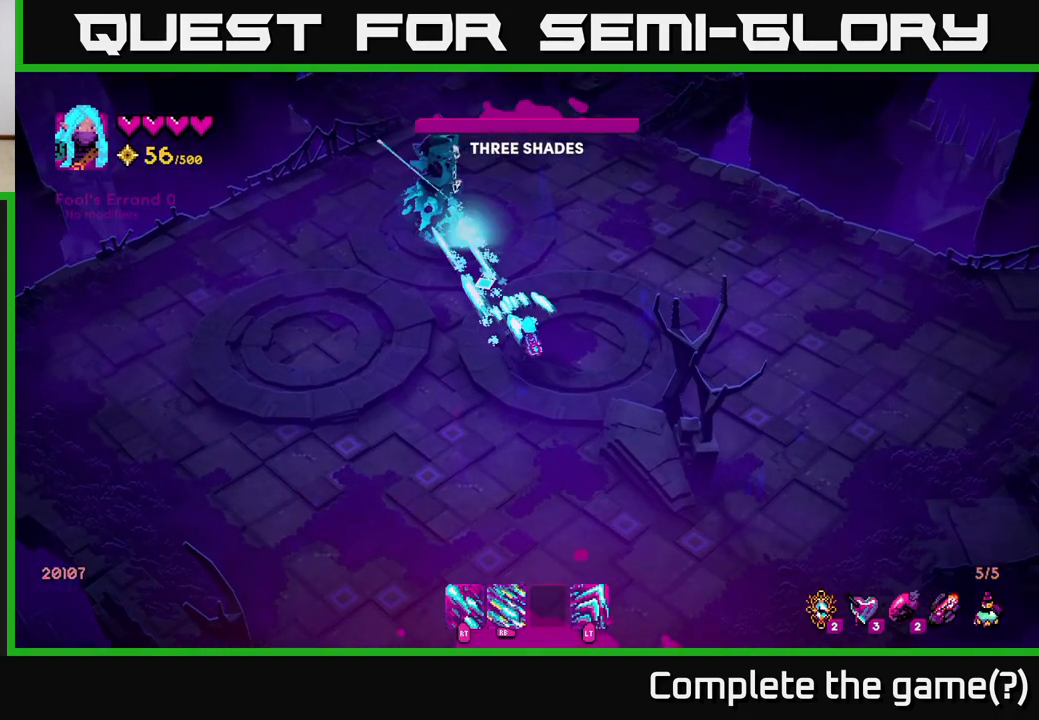
{"buttons": [], "left_stick": "down", "right_stick": "up", "events": [[500, "left_stick", "down"]]}
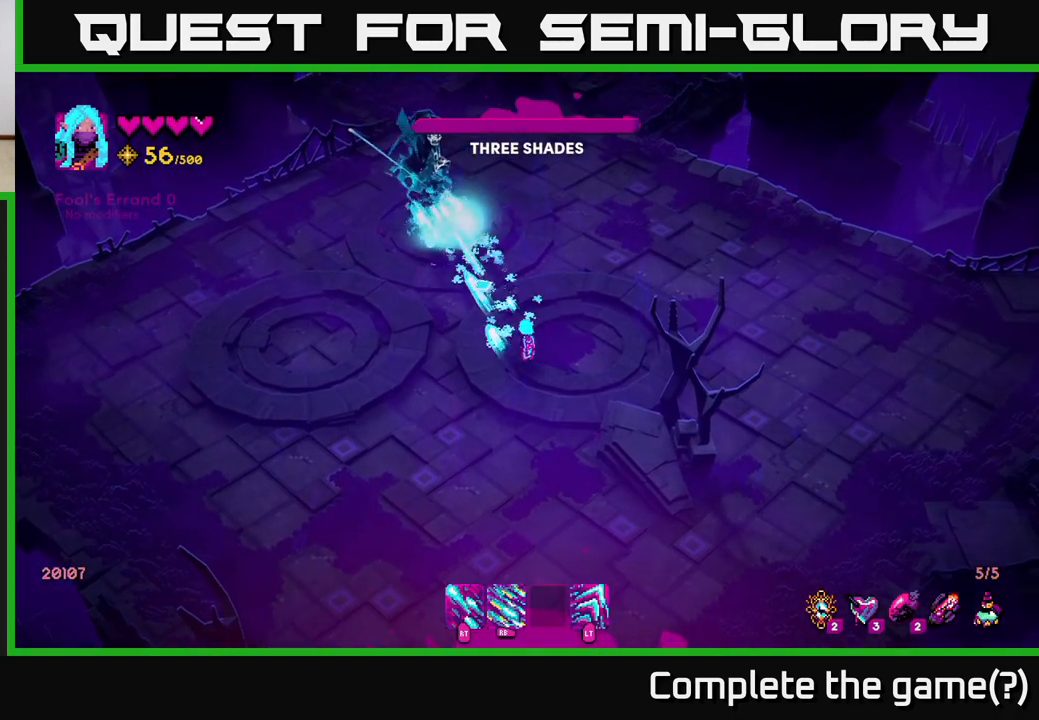
{"buttons": [], "left_stick": "down-left", "right_stick": "up", "events": [[250, "left_stick", "down-left"]]}
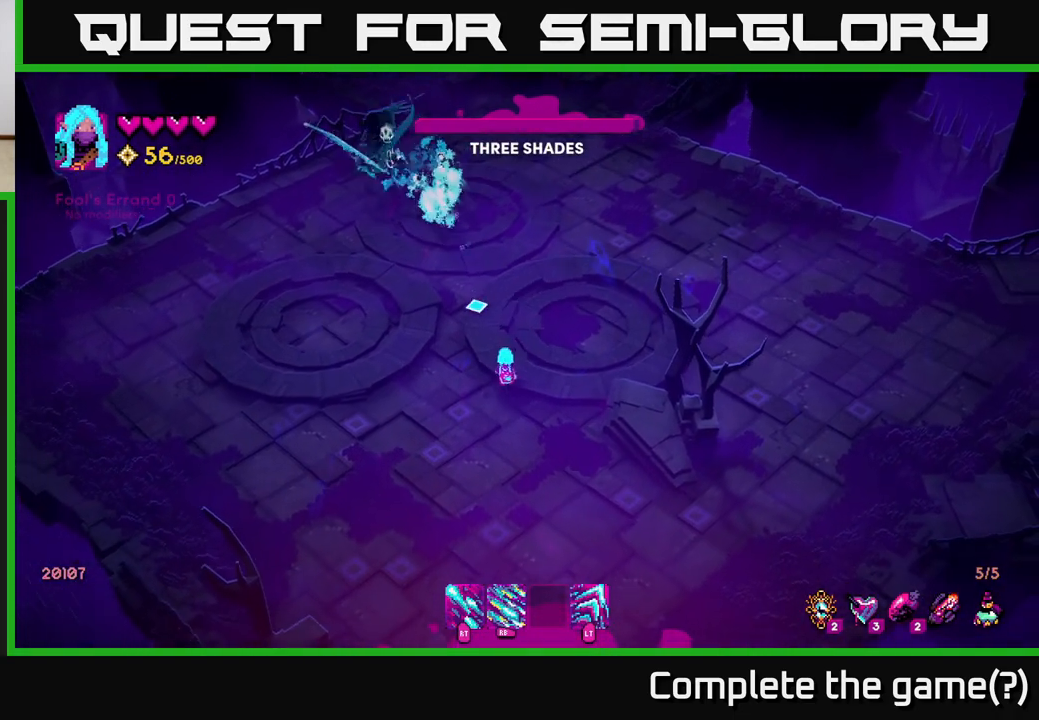
{"buttons": ["R1"], "left_stick": "right", "right_stick": "up", "events": [[183, "R1", "down"], [267, "left_stick", "down-right"], [450, "left_stick", "right"]]}
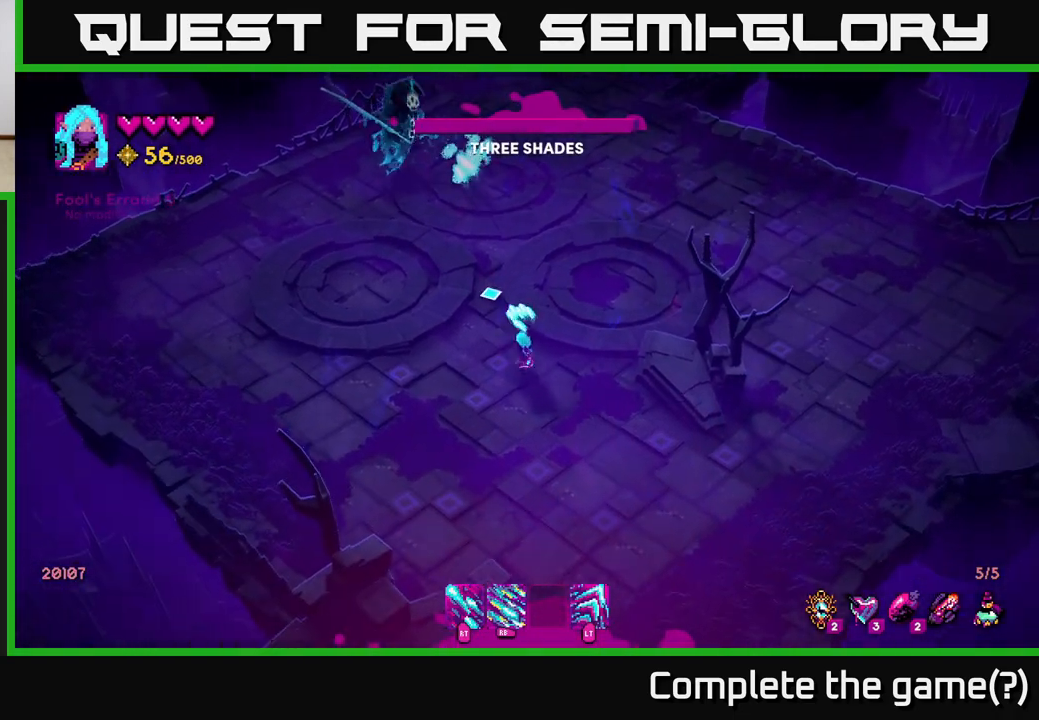
{"buttons": ["R1"], "left_stick": "up", "right_stick": "up", "events": [[17, "left_stick", "up-right"], [400, "left_stick", "up"]]}
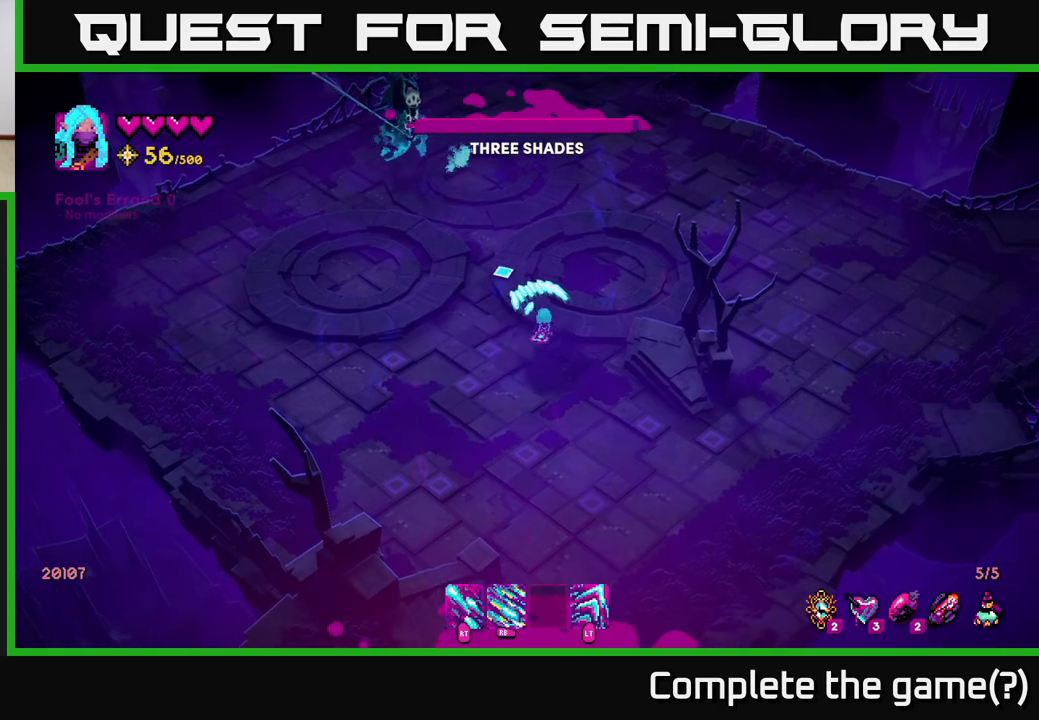
{"buttons": [], "left_stick": "up-right", "right_stick": "up-left", "events": [[100, "right_stick", "up-left"], [233, "R1", "up"], [433, "left_stick", "up-right"]]}
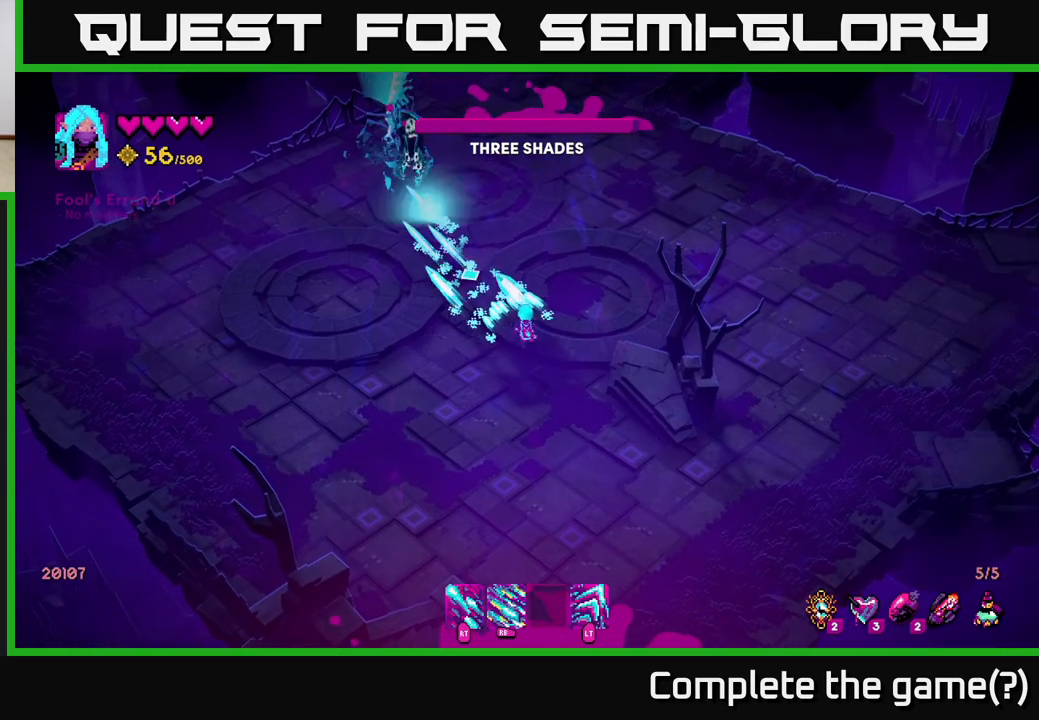
{"buttons": ["L2", "R2"], "left_stick": "up-right", "right_stick": "up-left", "events": [[217, "left_stick", "right"], [433, "R2", "down"], [433, "left_stick", "up-right"], [467, "L2", "down"]]}
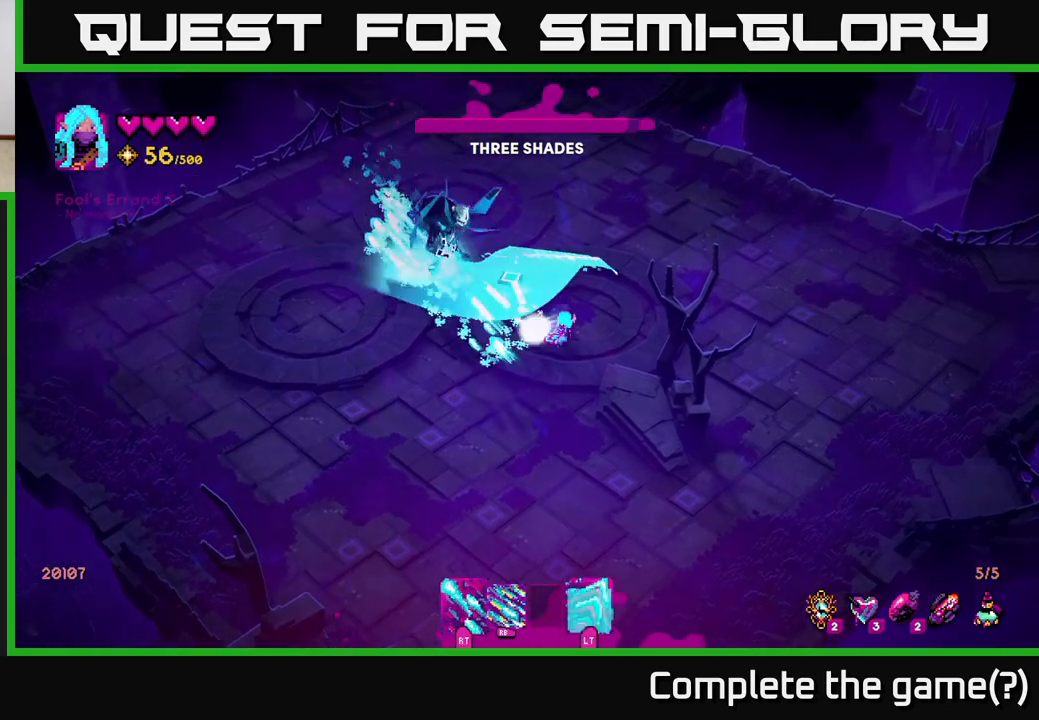
{"buttons": ["R2"], "left_stick": "right", "right_stick": "left", "events": [[33, "R2", "up"], [133, "L2", "up"], [333, "right_stick", "left"], [450, "R2", "down"], [450, "left_stick", "right"]]}
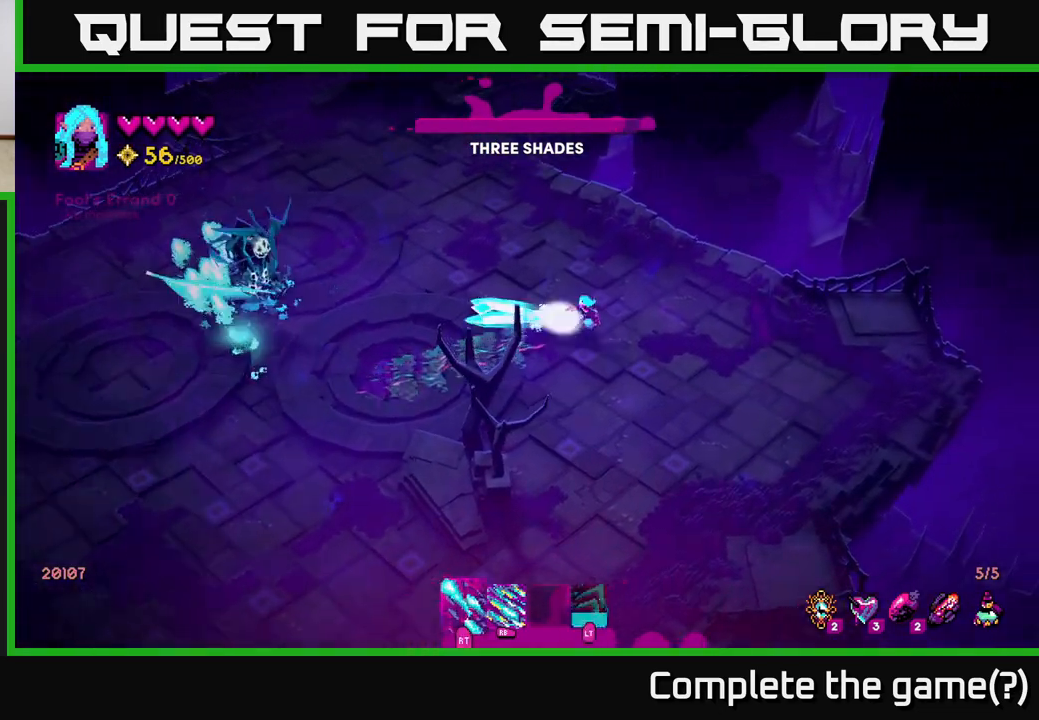
{"buttons": [], "left_stick": "down", "right_stick": "left", "events": [[283, "left_stick", "down"], [400, "R2", "up"]]}
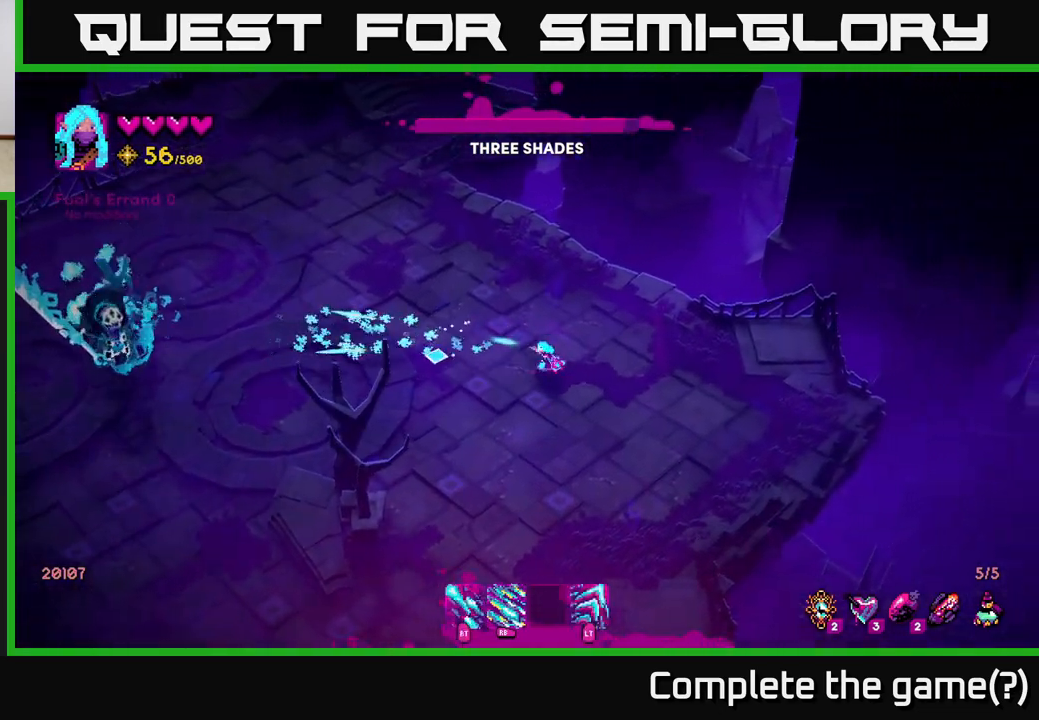
{"buttons": ["R1"], "left_stick": "up-left", "right_stick": "left", "events": [[117, "R1", "down"], [317, "left_stick", "left"], [383, "left_stick", "up-left"]]}
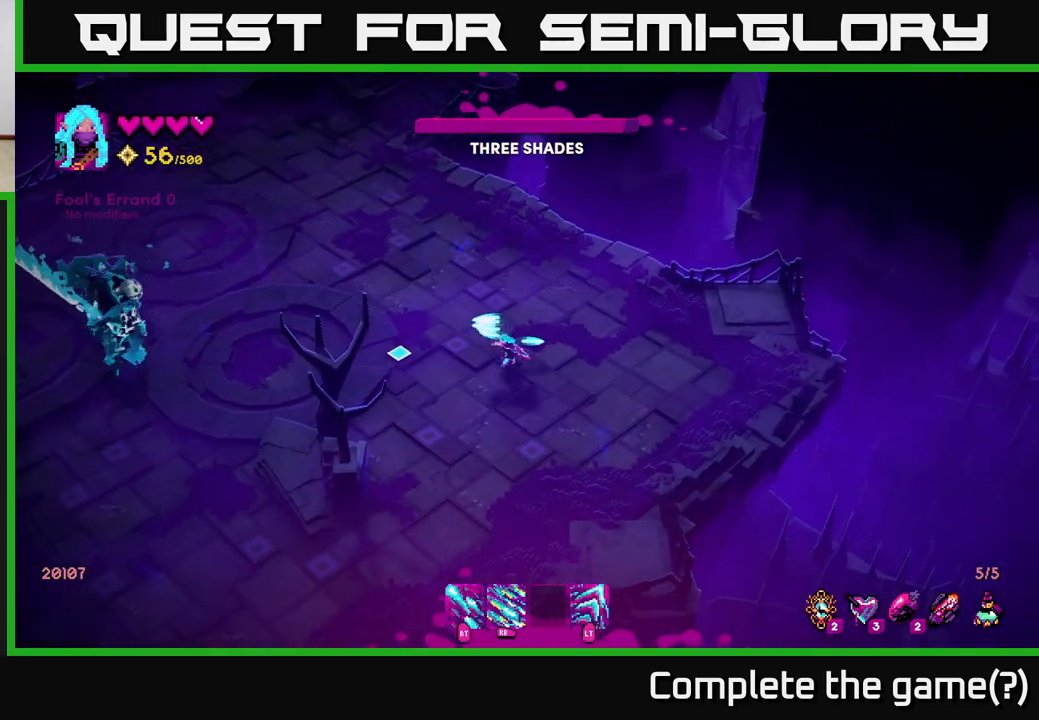
{"buttons": [], "left_stick": "up-left", "right_stick": "left", "events": [[500, "R1", "up"]]}
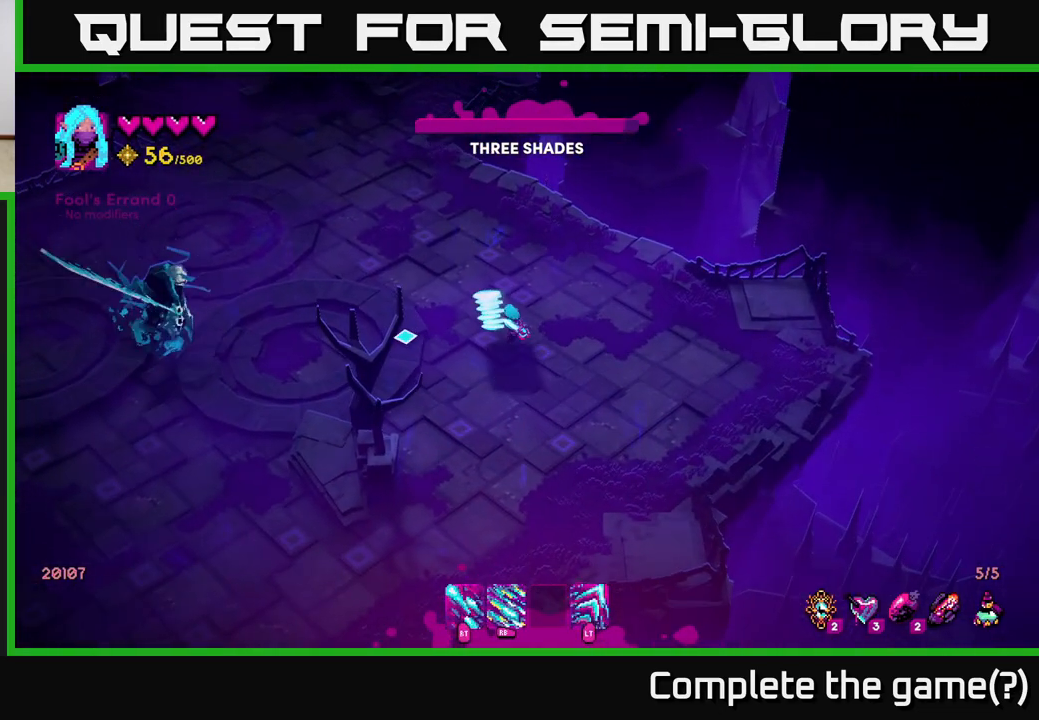
{"buttons": [], "left_stick": "up-left", "right_stick": "left", "events": []}
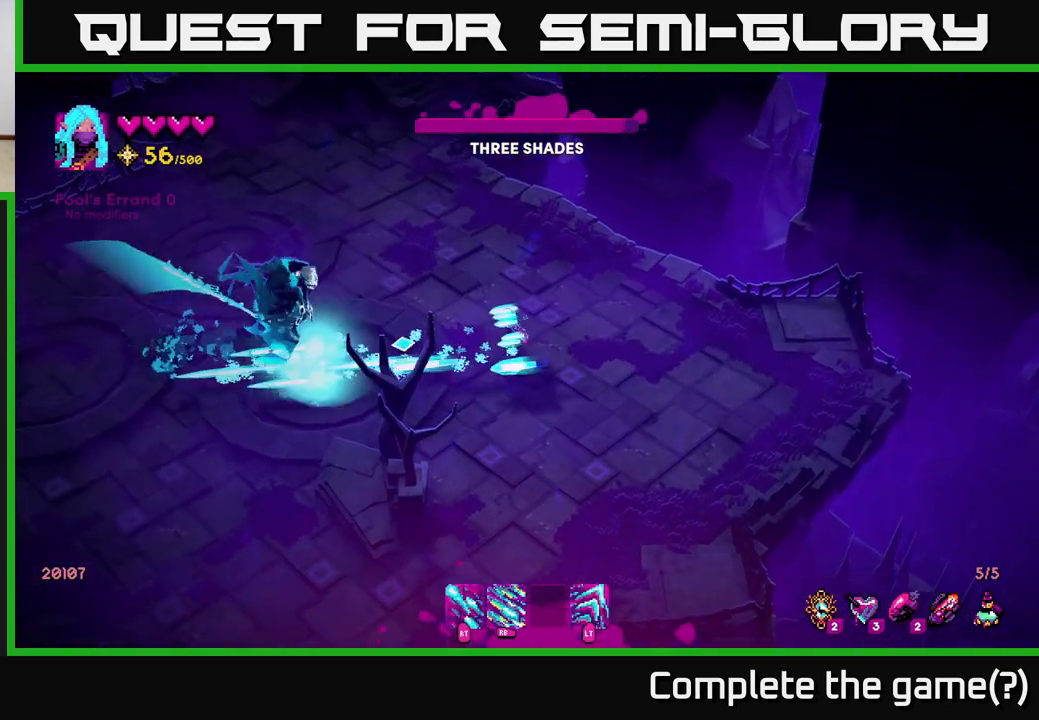
{"buttons": [], "left_stick": "up-left", "right_stick": "down", "events": [[100, "L2", "down"], [250, "L2", "up"], [400, "right_stick", "down-left"], [500, "right_stick", "down"]]}
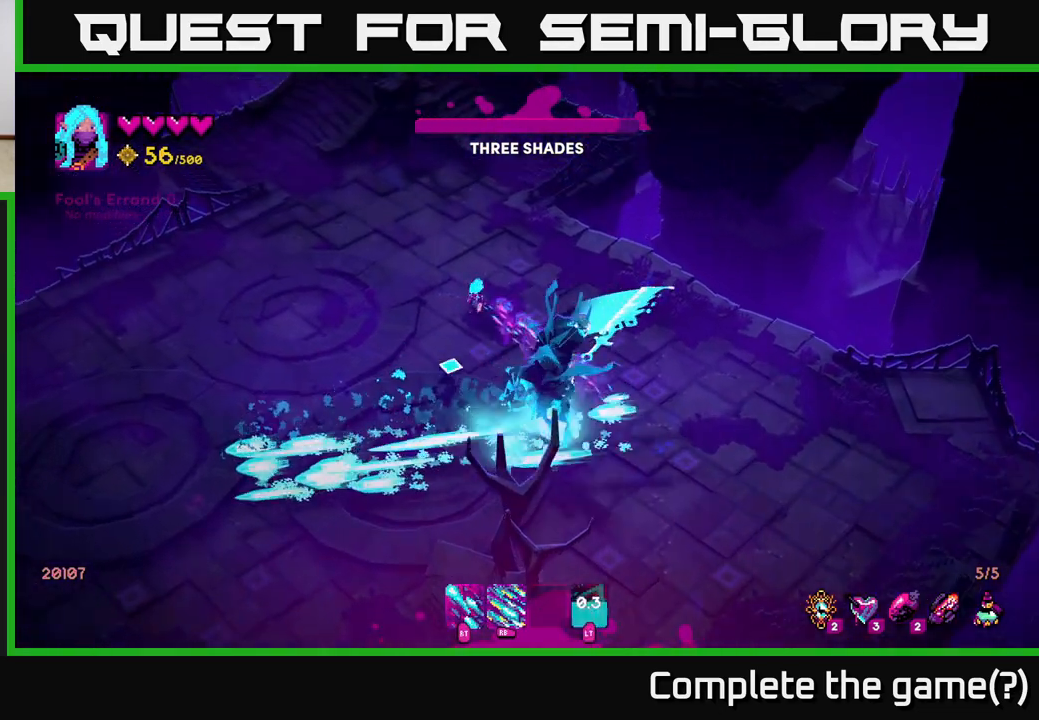
{"buttons": ["R1"], "left_stick": "left", "right_stick": "down-right", "events": [[67, "R1", "down"], [83, "left_stick", "left"], [217, "right_stick", "down-right"]]}
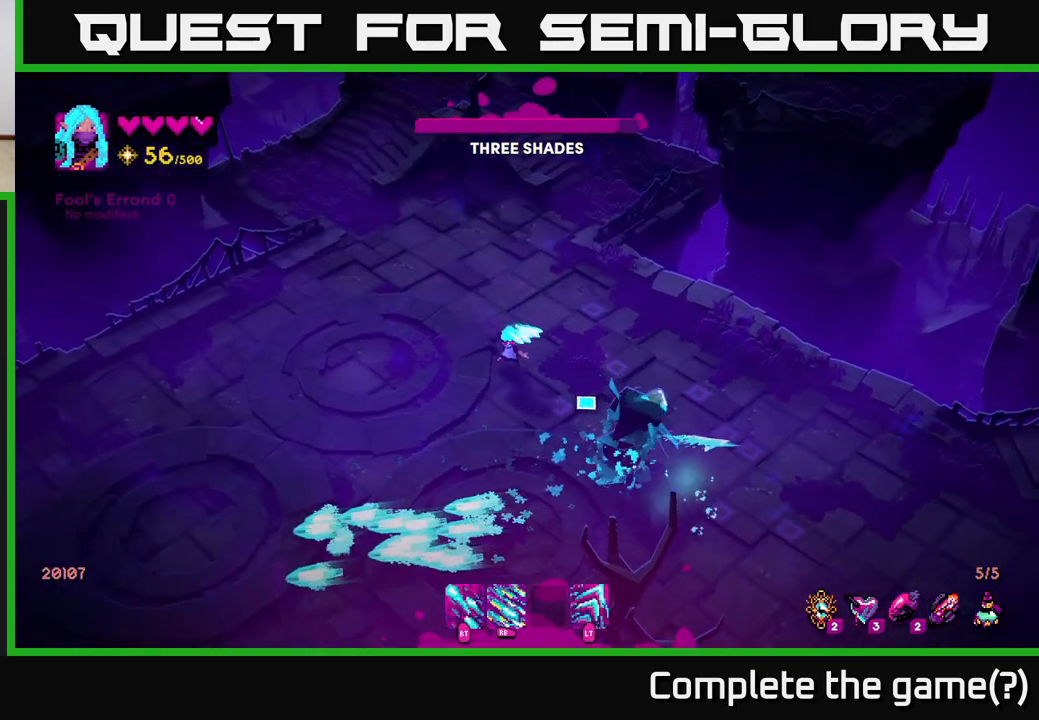
{"buttons": ["R1"], "left_stick": "up-left", "right_stick": "down-right", "events": [[217, "left_stick", "up-left"]]}
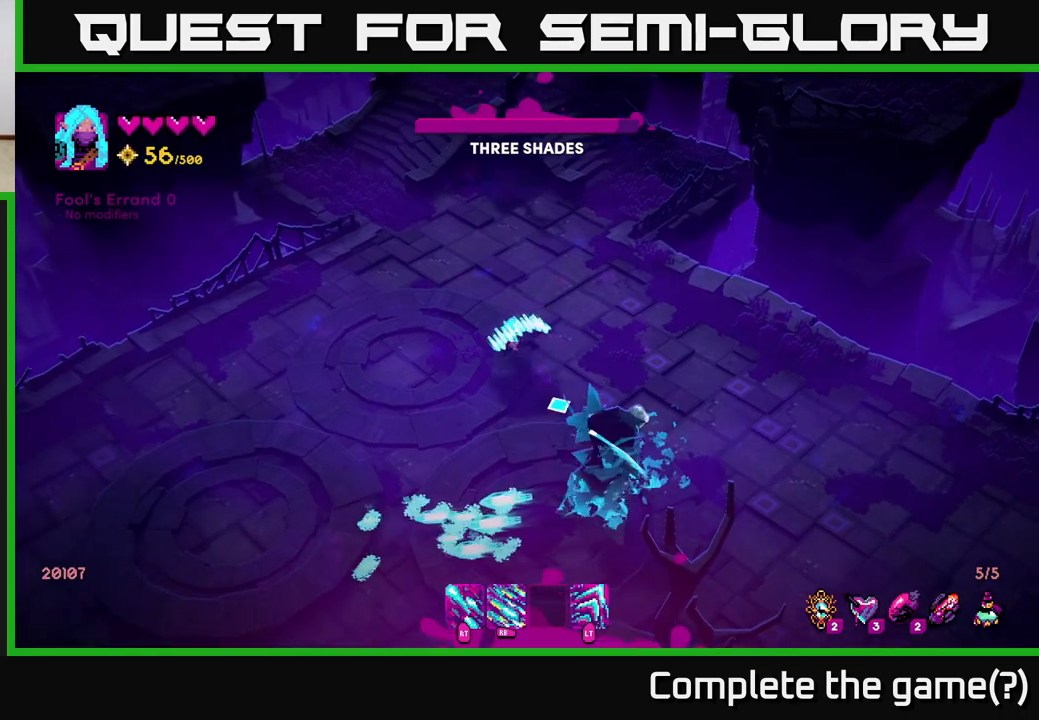
{"buttons": [], "left_stick": "left", "right_stick": "down-right", "events": [[83, "R1", "up"], [200, "left_stick", "left"]]}
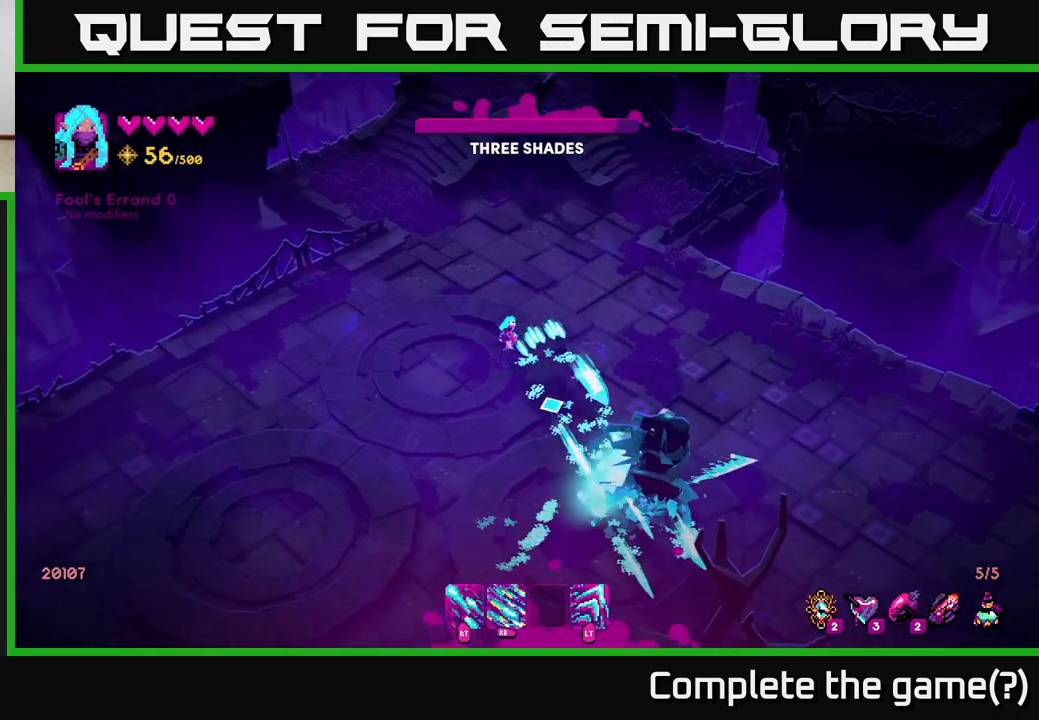
{"buttons": [], "left_stick": "down", "right_stick": "down-right", "events": [[17, "left_stick", "down-left"], [483, "left_stick", "down"]]}
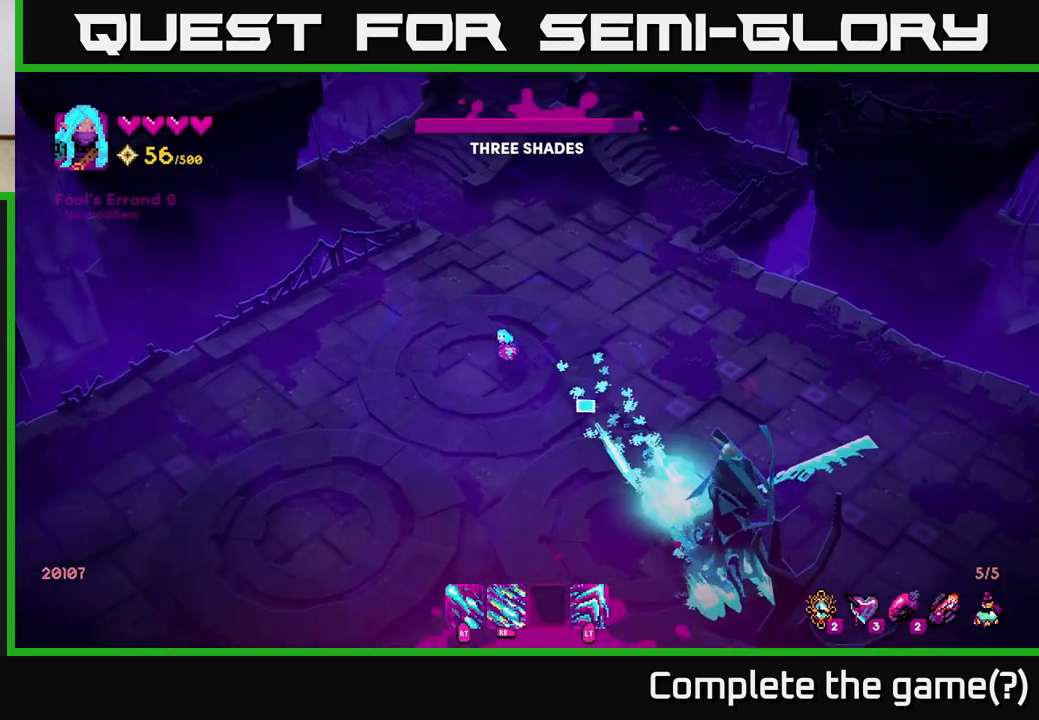
{"buttons": [], "left_stick": "down-left", "right_stick": "down-right", "events": [[200, "left_stick", "down-left"]]}
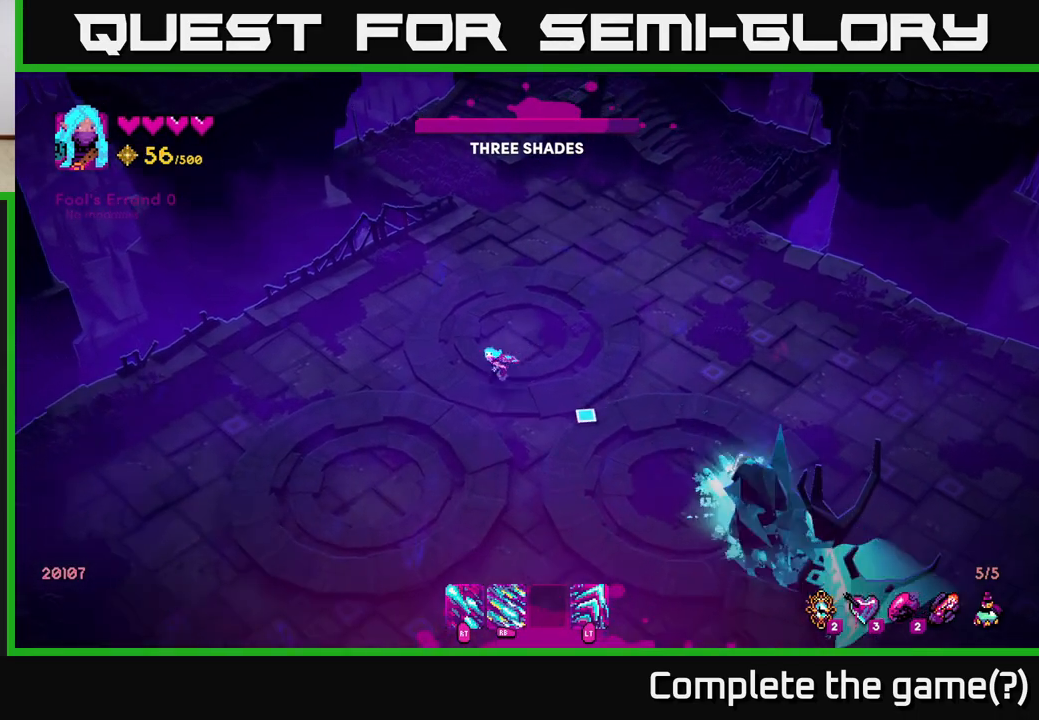
{"buttons": ["R2"], "left_stick": "down-left", "right_stick": "right", "events": [[67, "L2", "down"], [183, "right_stick", "right"], [433, "R2", "down"], [467, "L2", "up"]]}
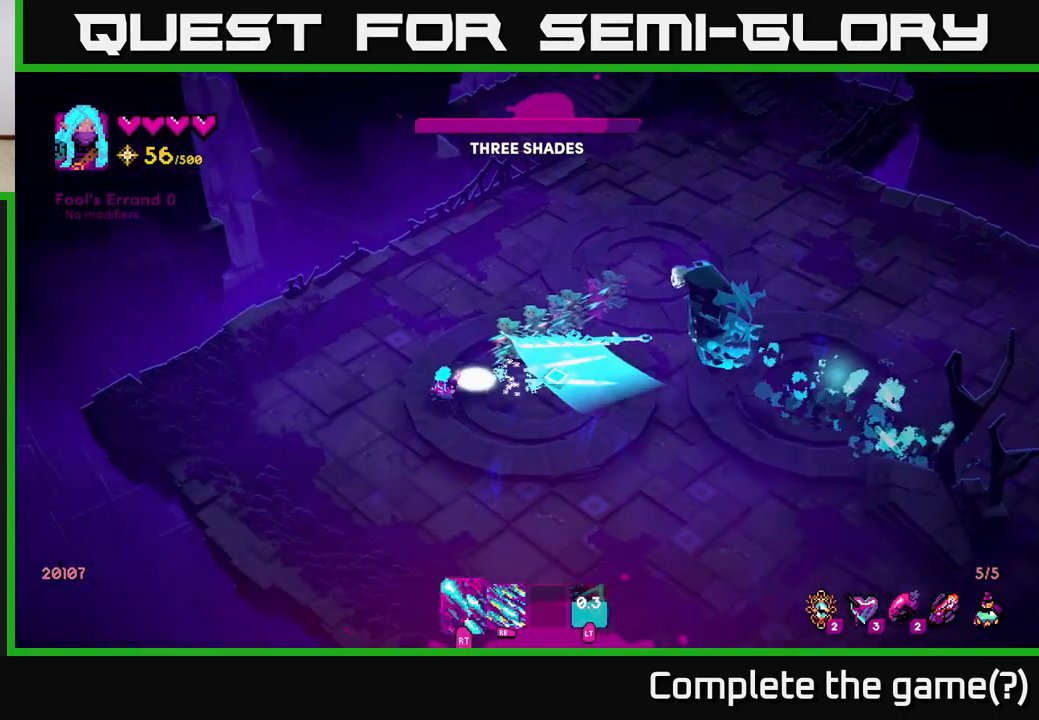
{"buttons": ["R2"], "left_stick": "down-right", "right_stick": "up-right", "events": [[133, "left_stick", "down-right"], [233, "right_stick", "up-right"]]}
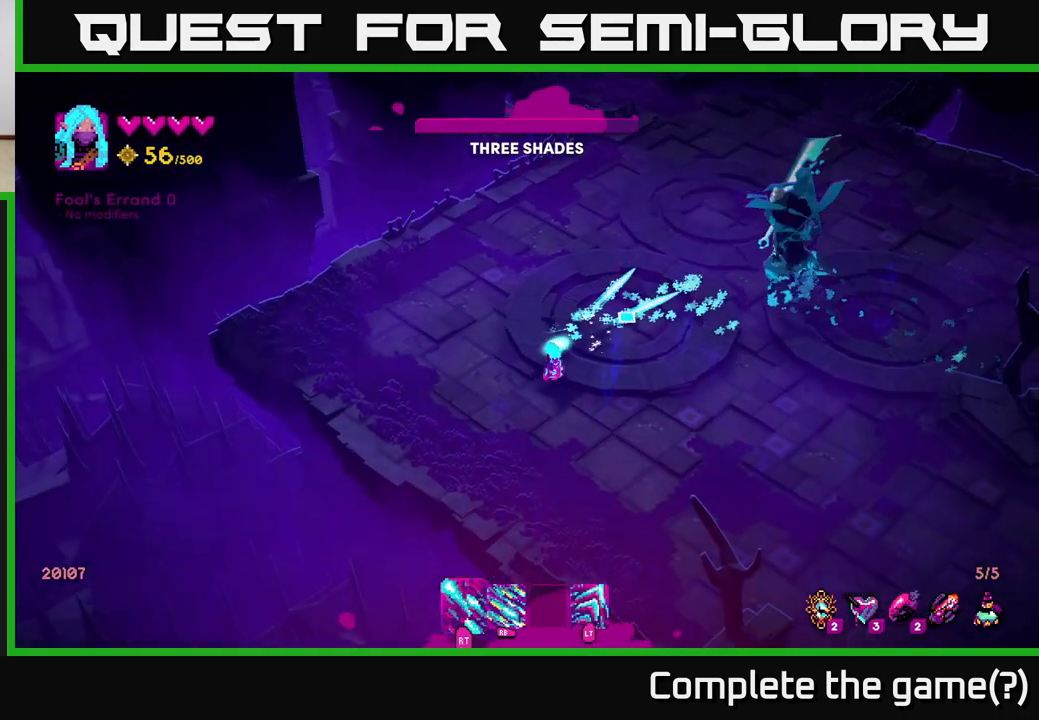
{"buttons": ["R2"], "left_stick": "down-right", "right_stick": "up-right", "events": [[100, "left_stick", "right"], [467, "left_stick", "down-right"]]}
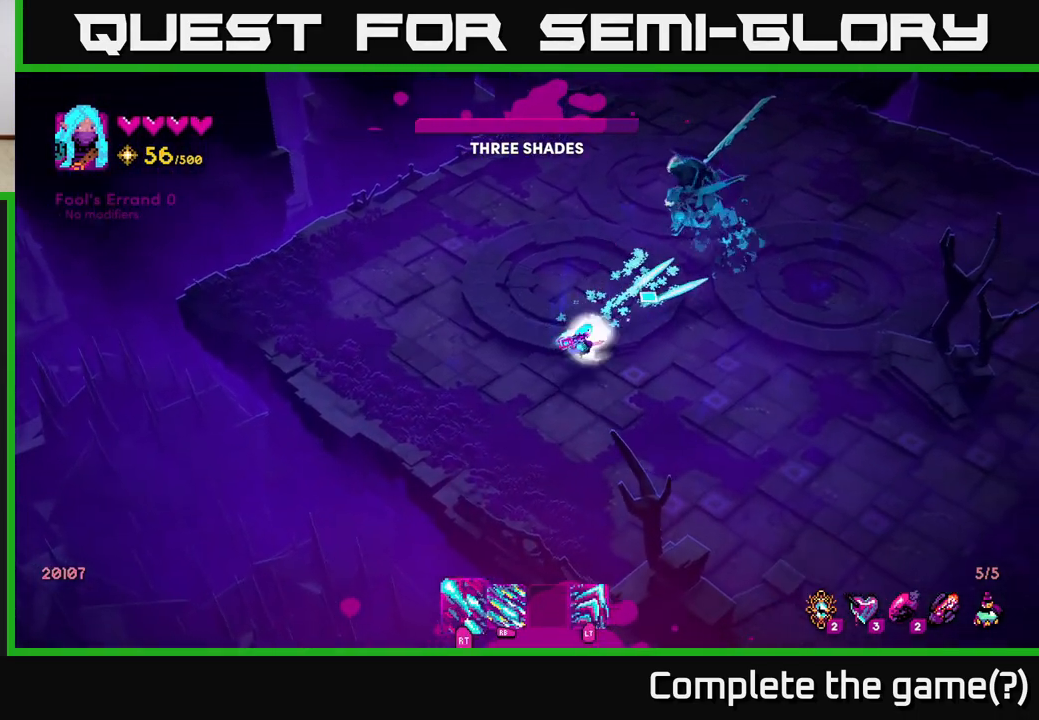
{"buttons": ["R2"], "left_stick": "right", "right_stick": "up", "events": [[217, "left_stick", "up-right"], [217, "right_stick", "up"], [417, "left_stick", "right"]]}
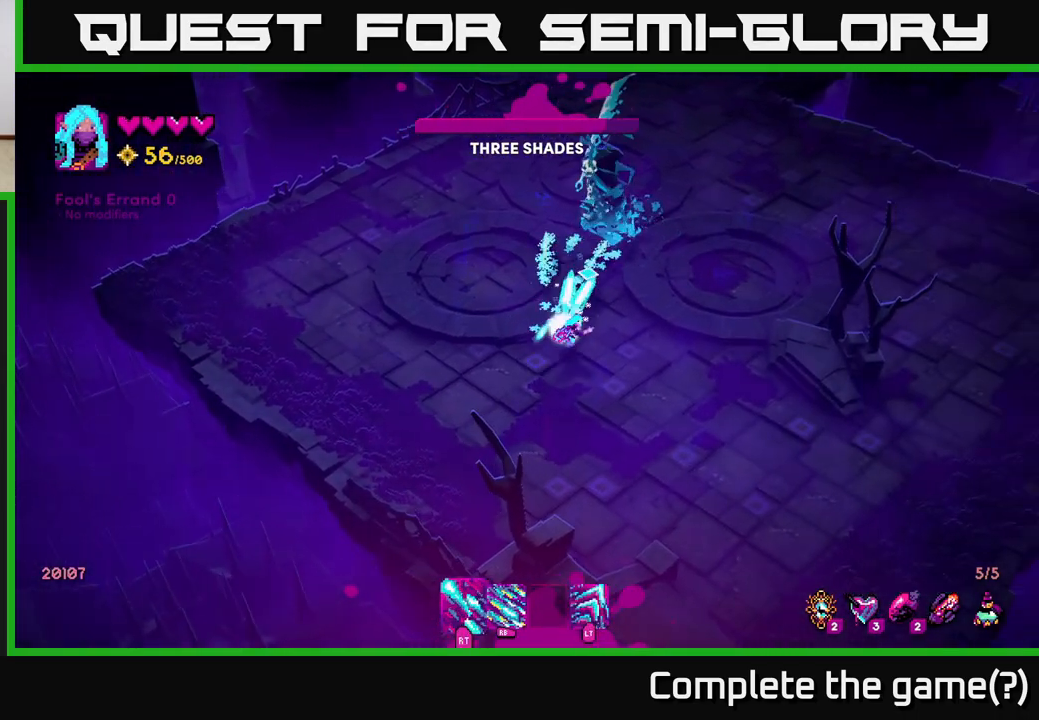
{"buttons": ["R2"], "left_stick": "up-right", "right_stick": "up", "events": [[183, "left_stick", "up-right"]]}